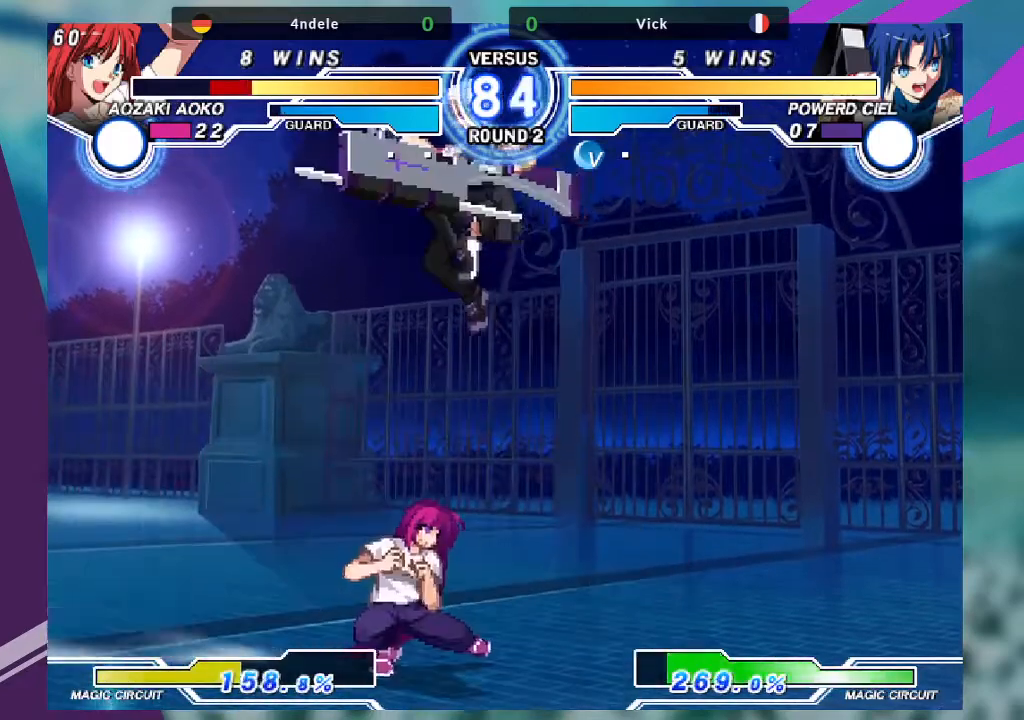
Gameplay with a controller (arcade stick); each line is a JSON object with the inputs held at the frame after it. "events" lists button and stick changes between this image and that frame as [ms after this image, input, new state], when the widget could be followed in between. Not read: L3 R3.
{"buttons": [], "left_stick": "center"}
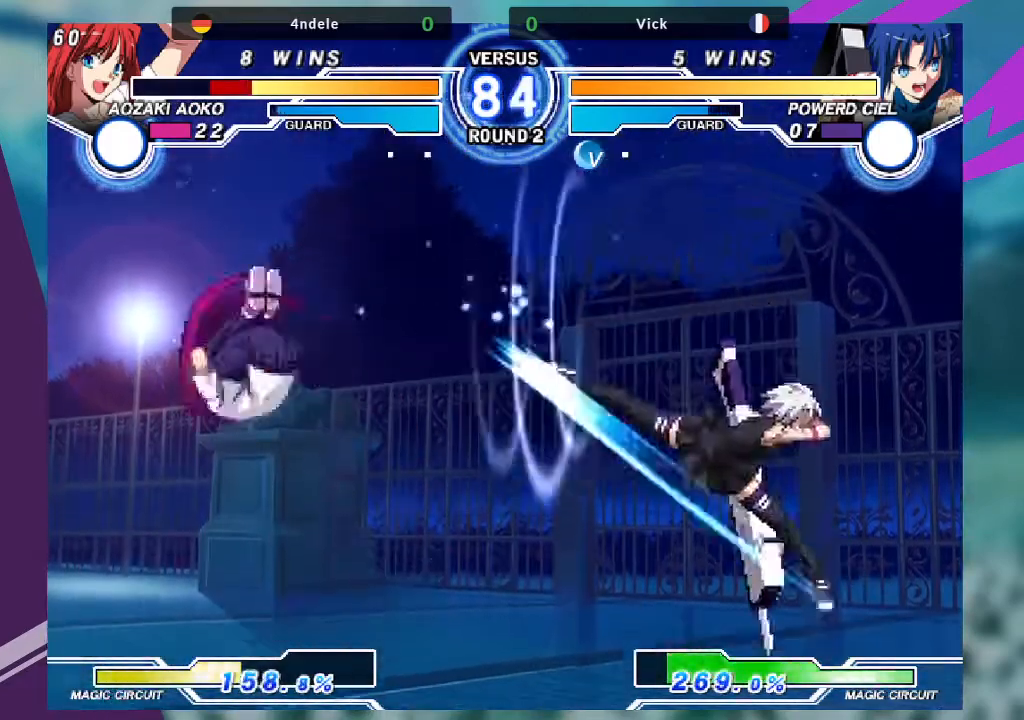
{"buttons": [], "left_stick": "center"}
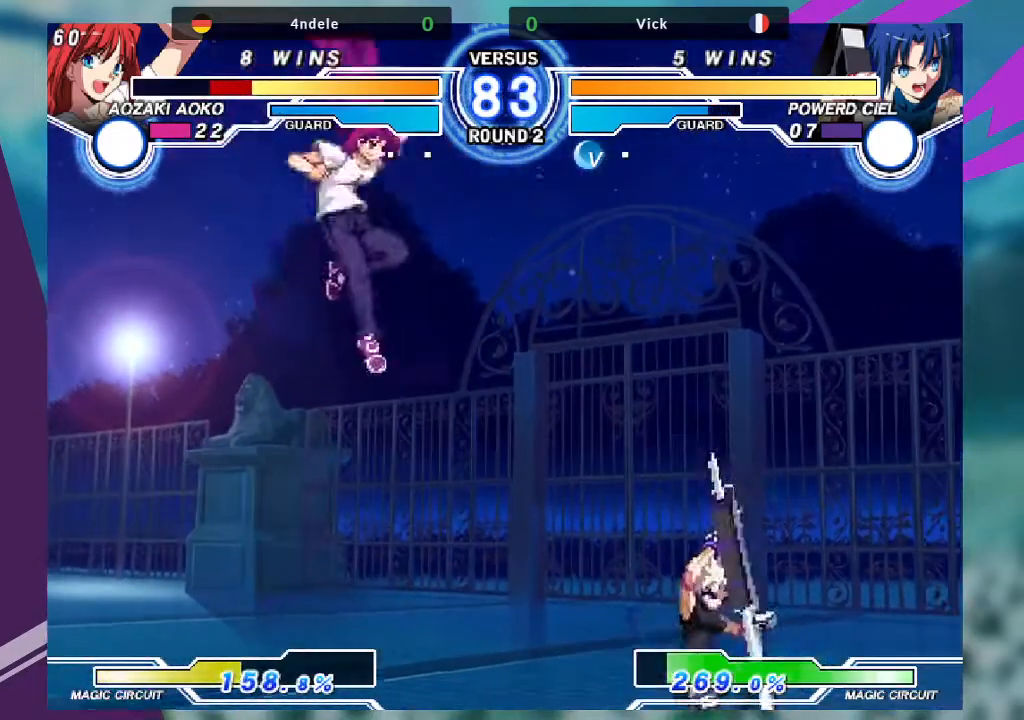
{"buttons": [], "left_stick": "center", "events": []}
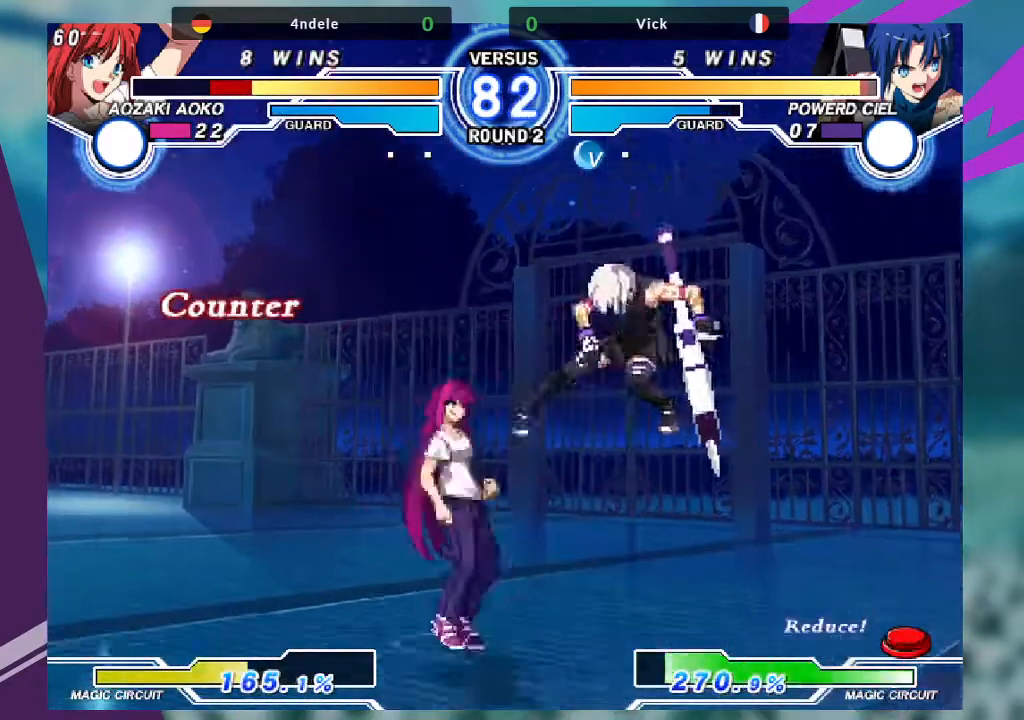
{"buttons": [], "left_stick": "right", "events": [[234, "left_stick", "right"]]}
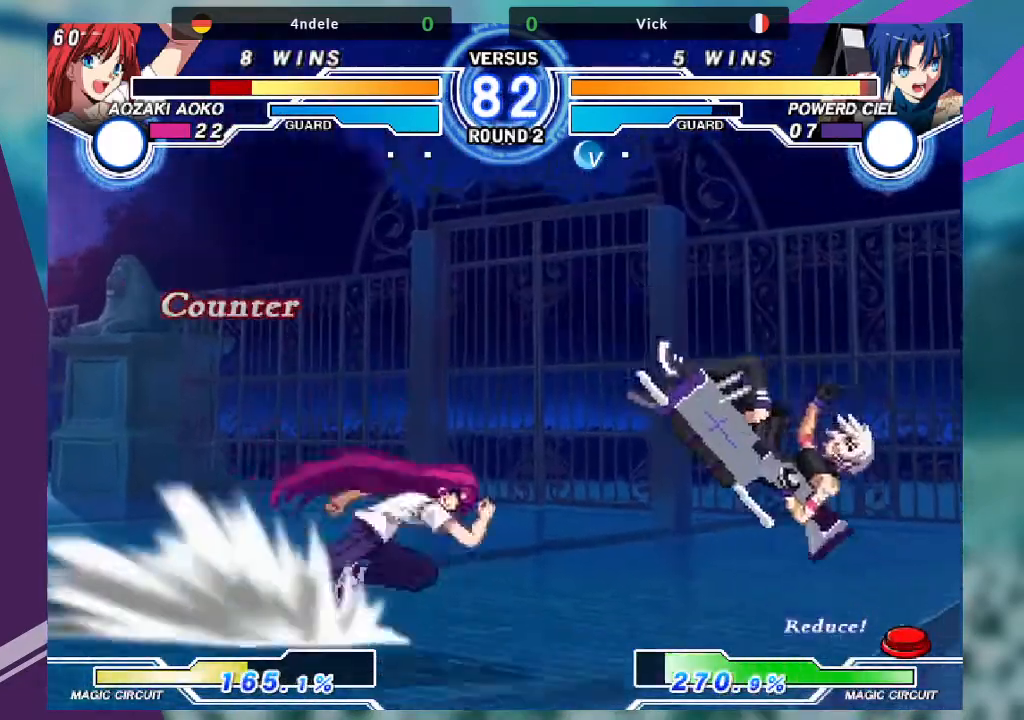
{"buttons": [], "left_stick": "down-right", "events": [[67, "SQUARE", "down"], [300, "SQUARE", "up"], [334, "left_stick", "down-right"]]}
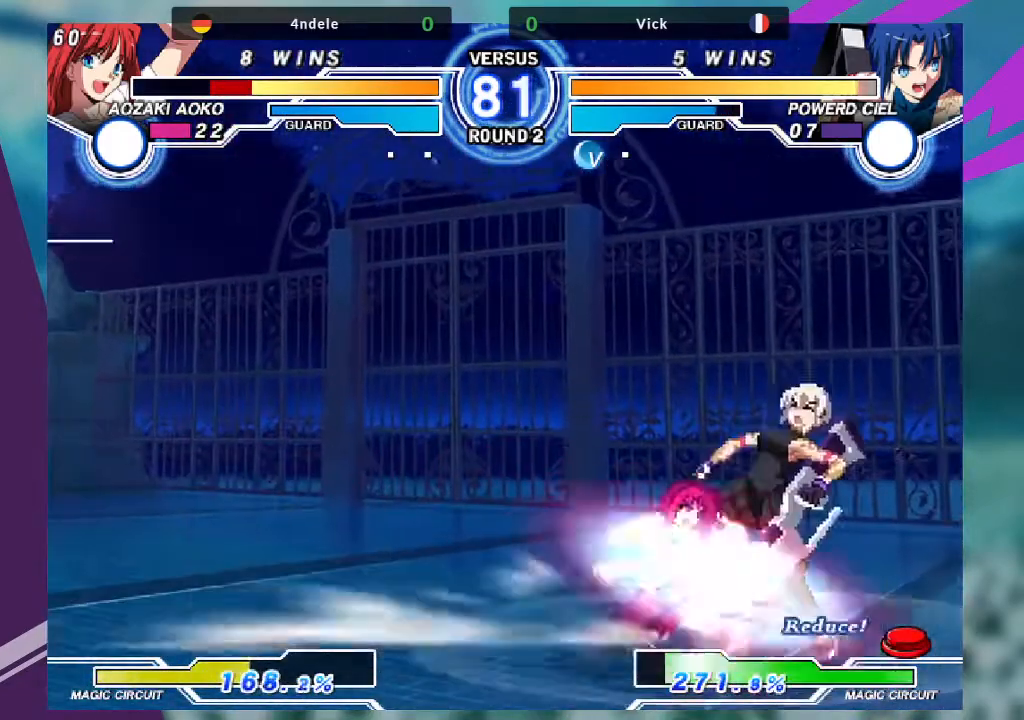
{"buttons": [], "left_stick": "down-right", "events": []}
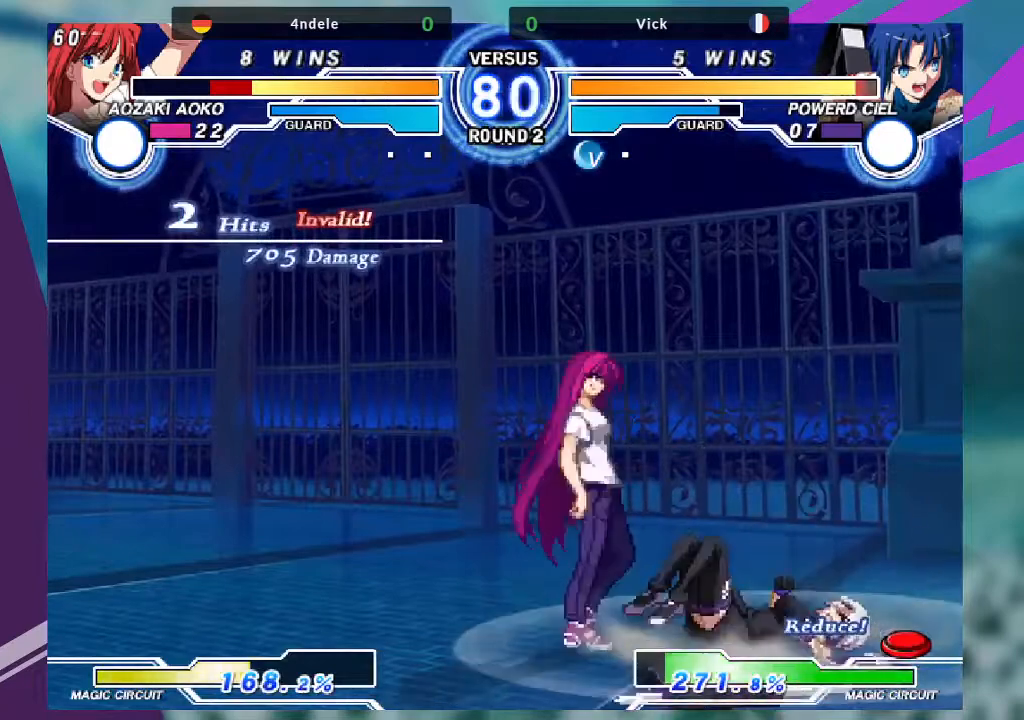
{"buttons": [], "left_stick": "down-right", "events": []}
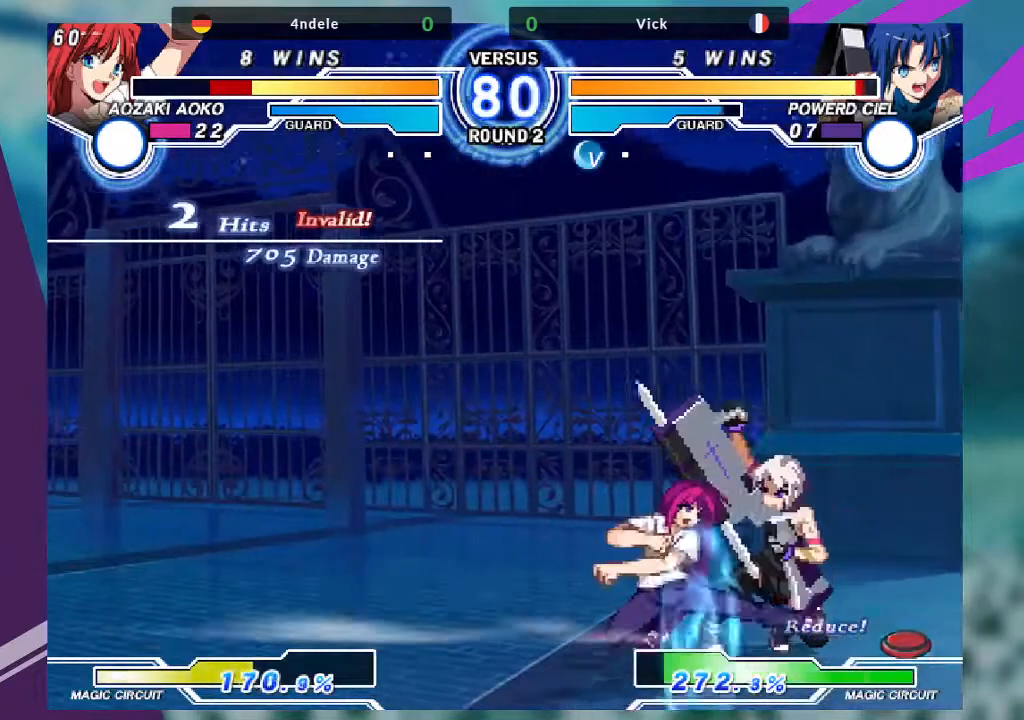
{"buttons": [], "left_stick": "down-right", "events": []}
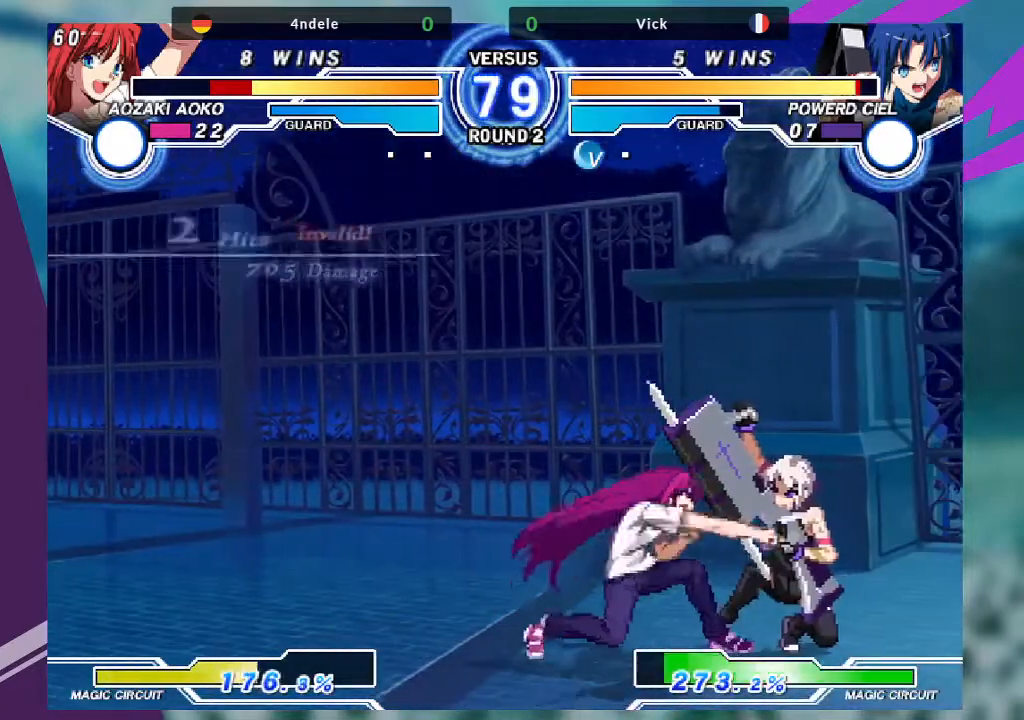
{"buttons": [], "left_stick": "down-right", "events": []}
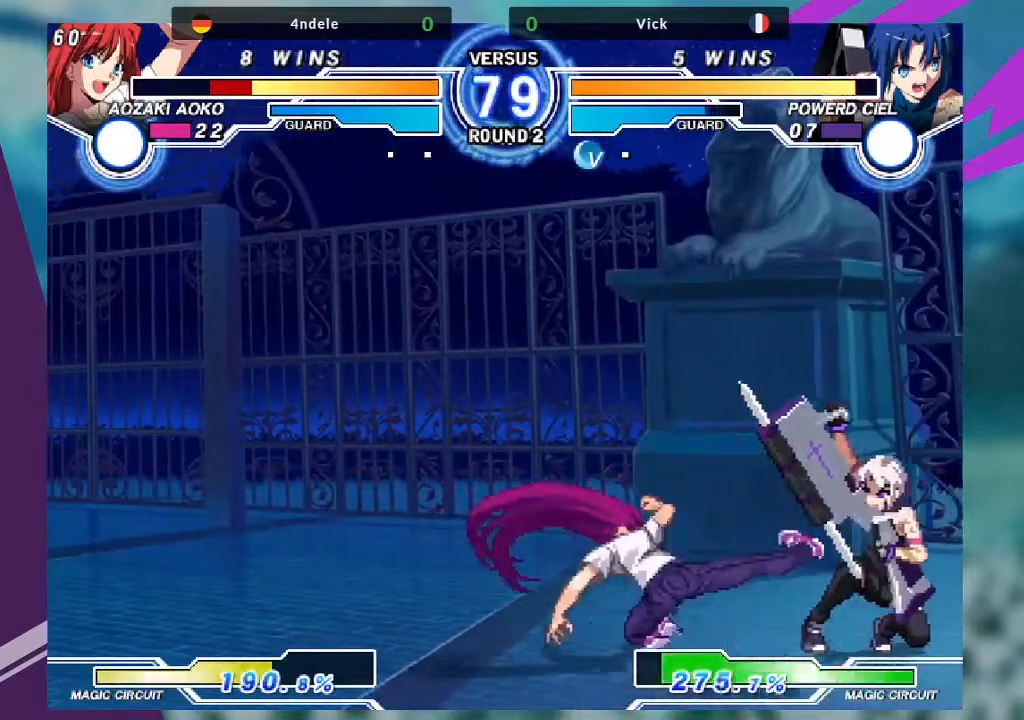
{"buttons": [], "left_stick": "down-right", "events": []}
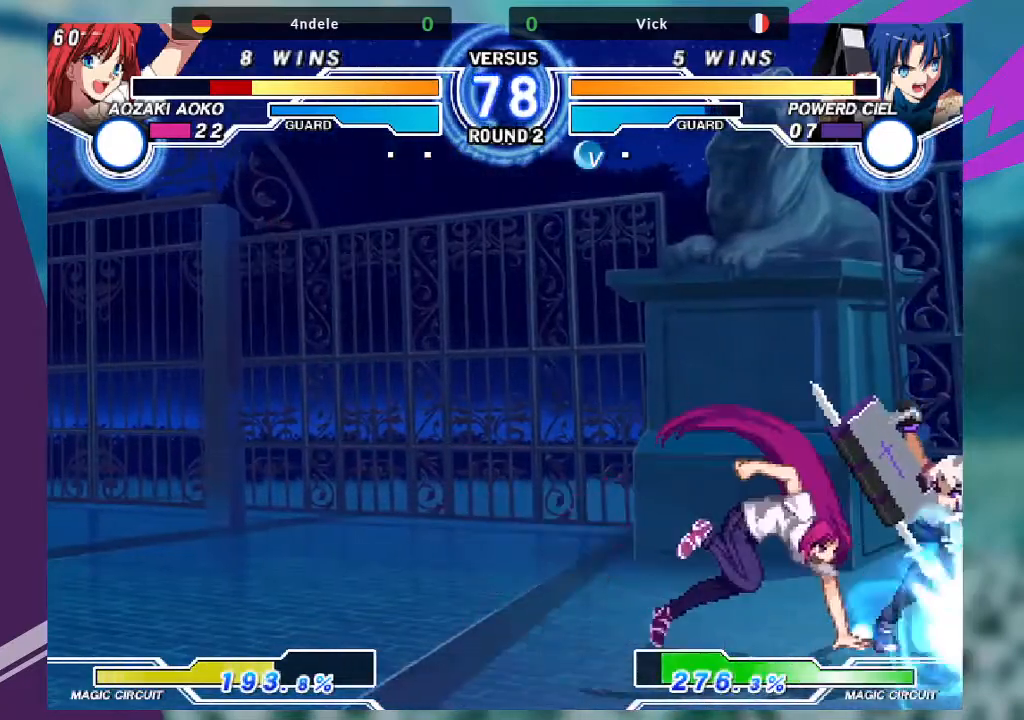
{"buttons": [], "left_stick": "down-right", "events": []}
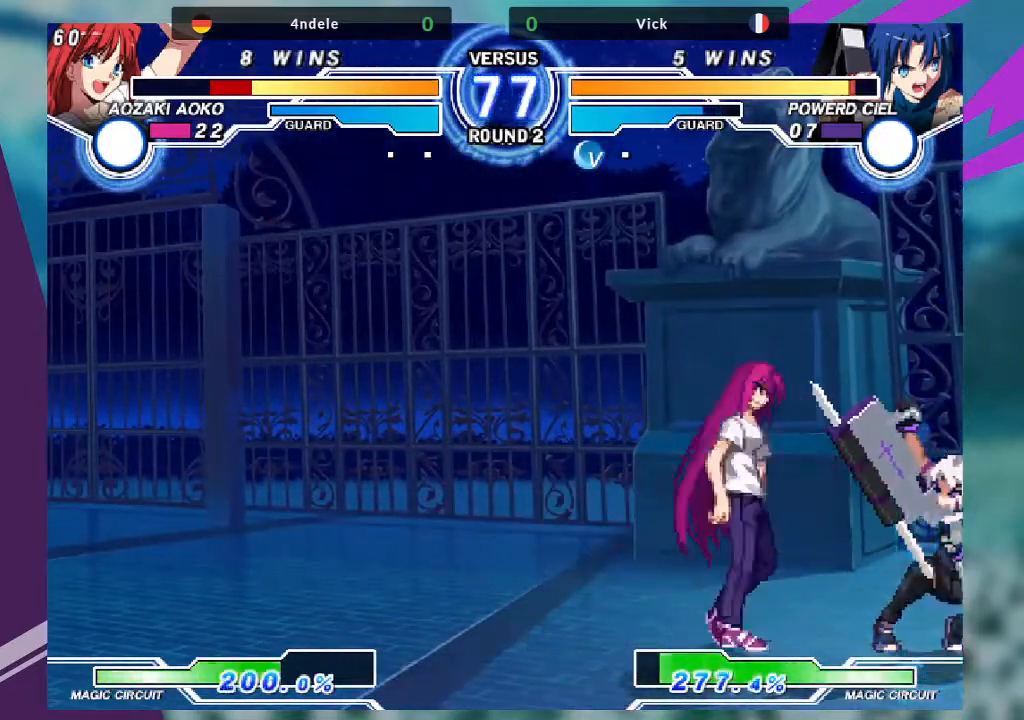
{"buttons": [], "left_stick": "down"}
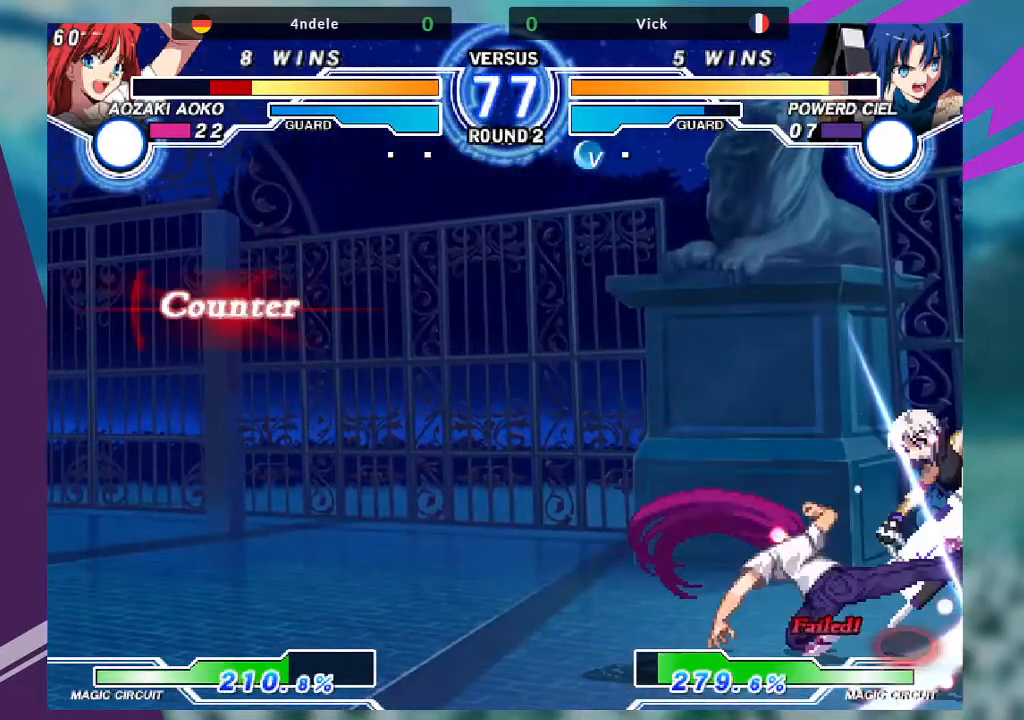
{"buttons": [], "left_stick": "down-right", "events": [[133, "left_stick", "down-right"]]}